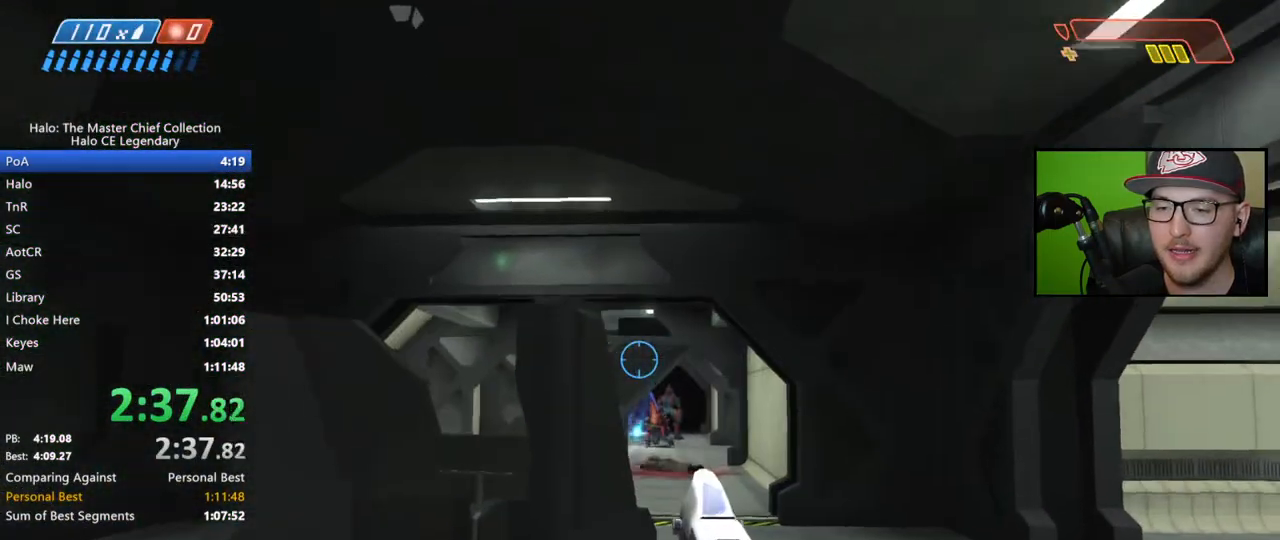
Gameplay with a controller (Xbox layout); each line is a JSON object with the inputs held at the frame after it. "events" lists button and stick changes between this image and that frame as [ms after this image, input, new state], when the widget could be followed in between.
{"buttons": [], "left_stick": "up", "right_stick": "down", "events": []}
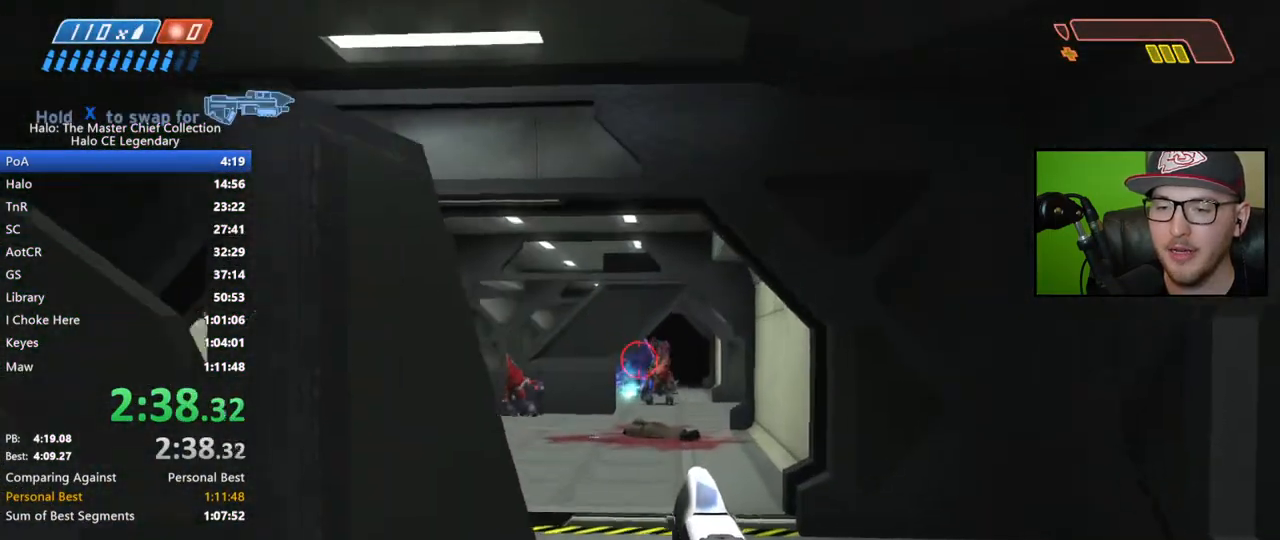
{"buttons": [], "left_stick": "up", "right_stick": "center", "events": [[133, "right_stick", "center"]]}
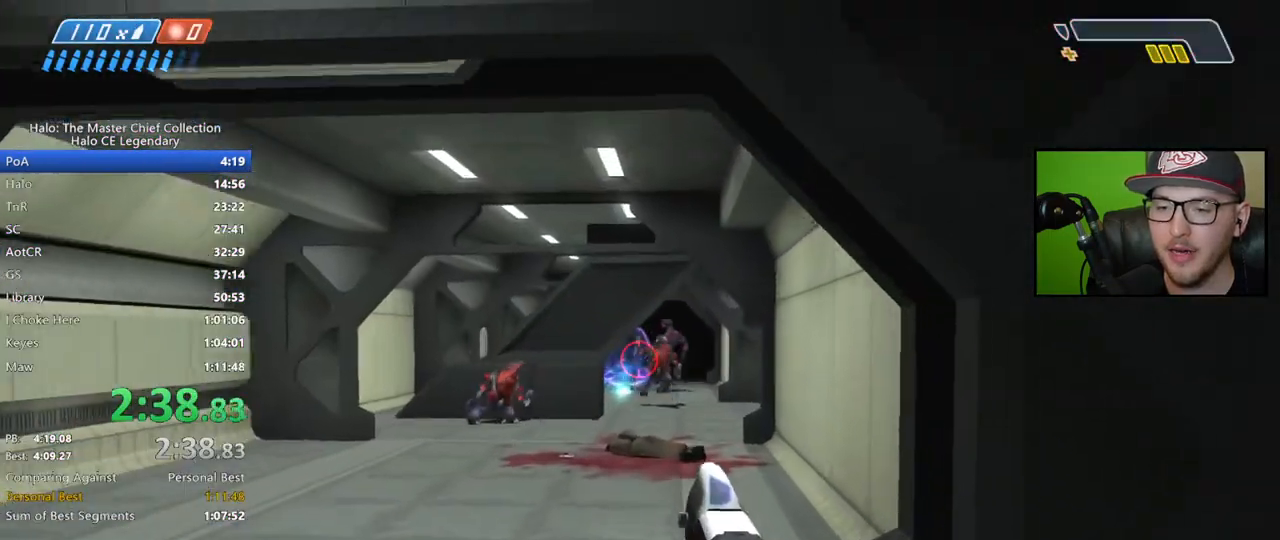
{"buttons": [], "left_stick": "up", "right_stick": "left", "events": [[17, "right_stick", "left"]]}
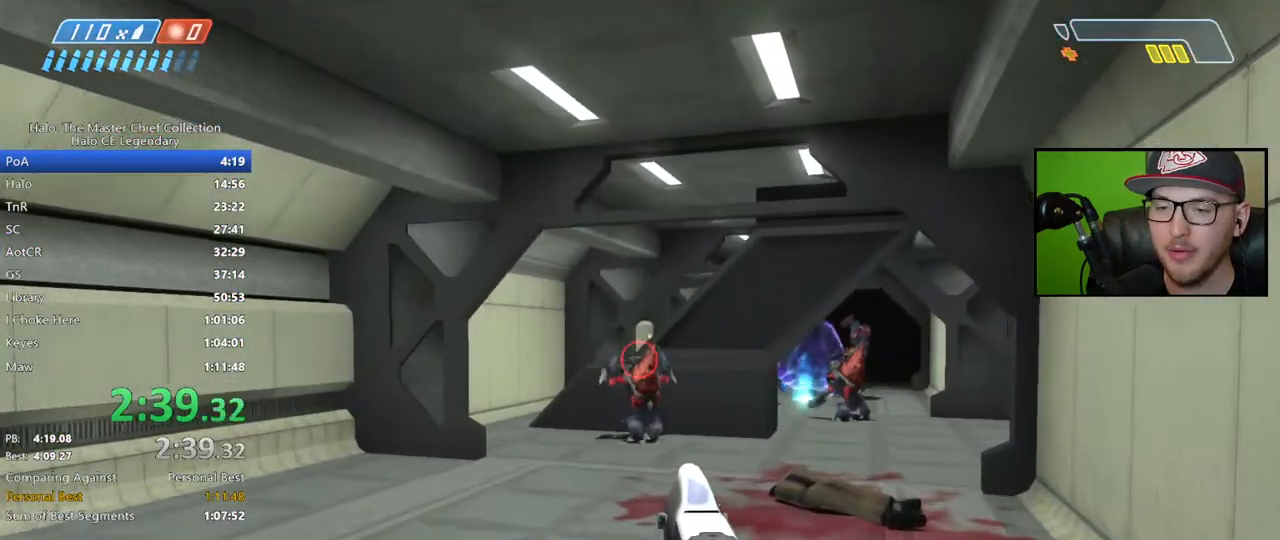
{"buttons": [], "left_stick": "up", "right_stick": "left", "events": [[267, "R2", "down"], [383, "R2", "up"]]}
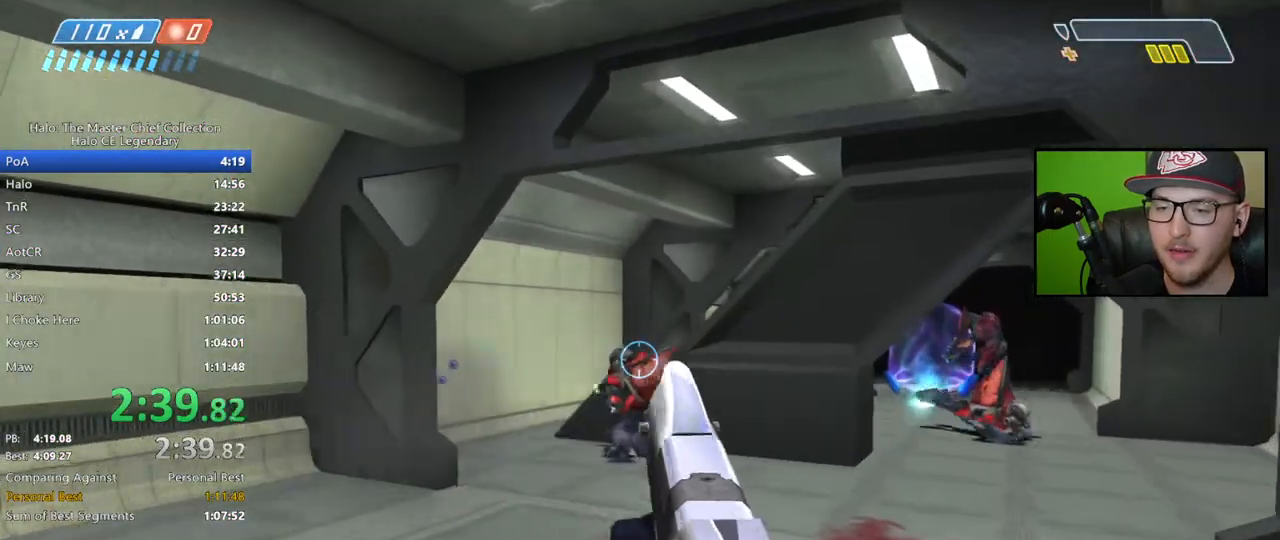
{"buttons": [], "left_stick": "up", "right_stick": "center", "events": [[217, "right_stick", "right"], [417, "right_stick", "center"]]}
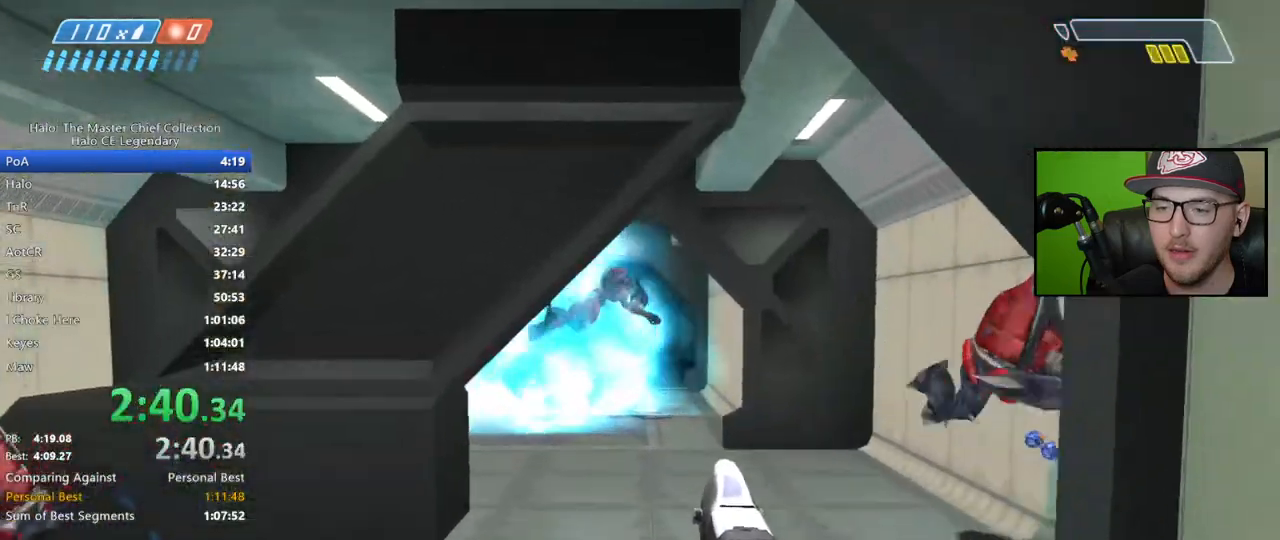
{"buttons": [], "left_stick": "up-right", "right_stick": "left", "events": [[17, "right_stick", "right"], [67, "right_stick", "down-right"], [467, "left_stick", "up-right"], [467, "right_stick", "left"]]}
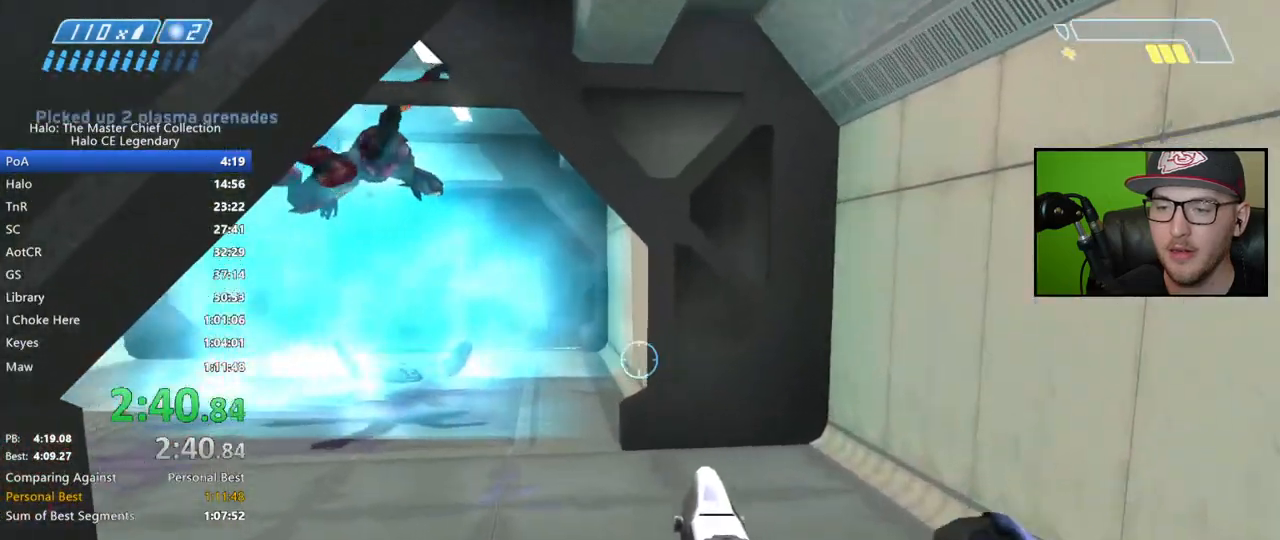
{"buttons": [], "left_stick": "up", "right_stick": "center", "events": [[83, "right_stick", "center"], [317, "right_stick", "left"], [367, "left_stick", "up"], [467, "right_stick", "center"]]}
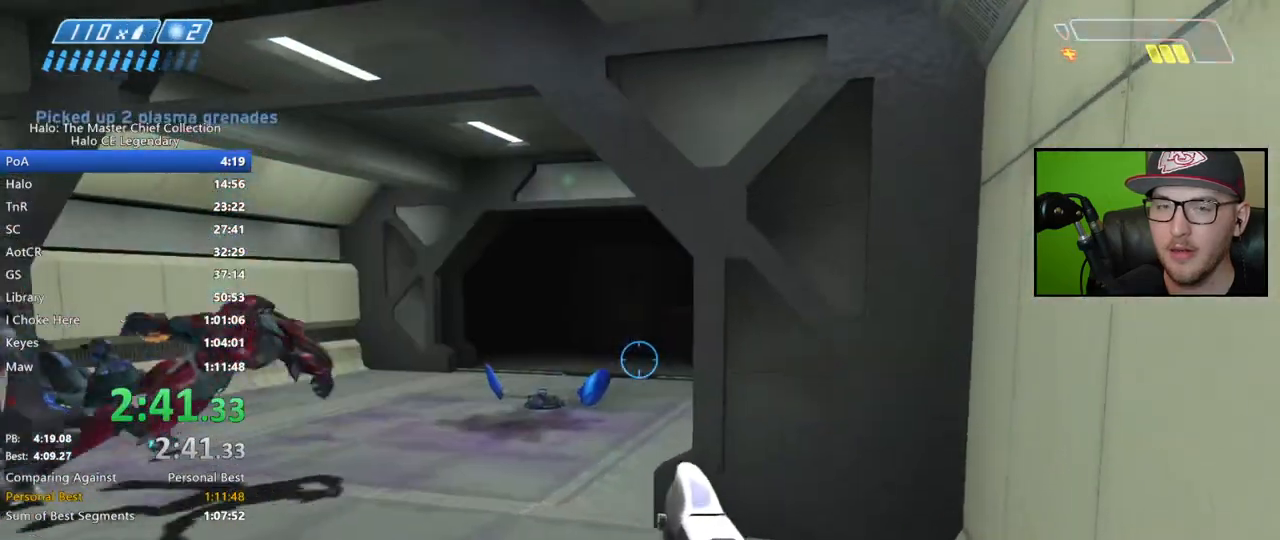
{"buttons": [], "left_stick": "up", "right_stick": "right", "events": [[333, "L1", "down"], [333, "right_stick", "right"], [450, "L1", "up"]]}
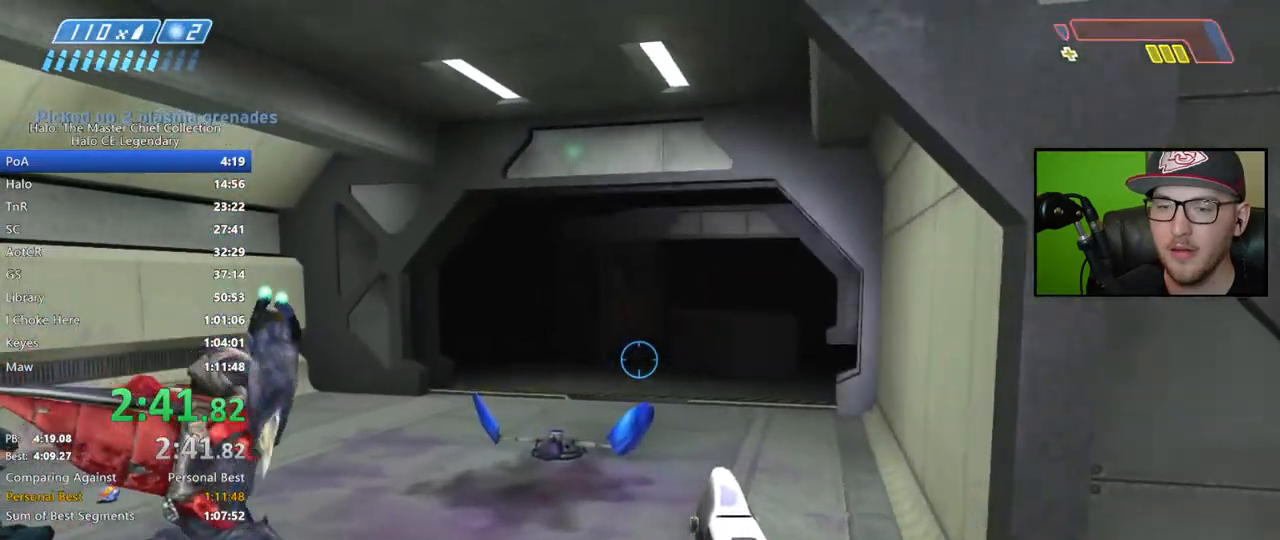
{"buttons": ["R2"], "left_stick": "up", "right_stick": "down", "events": [[367, "right_stick", "down-left"], [450, "R2", "down"], [467, "right_stick", "down"]]}
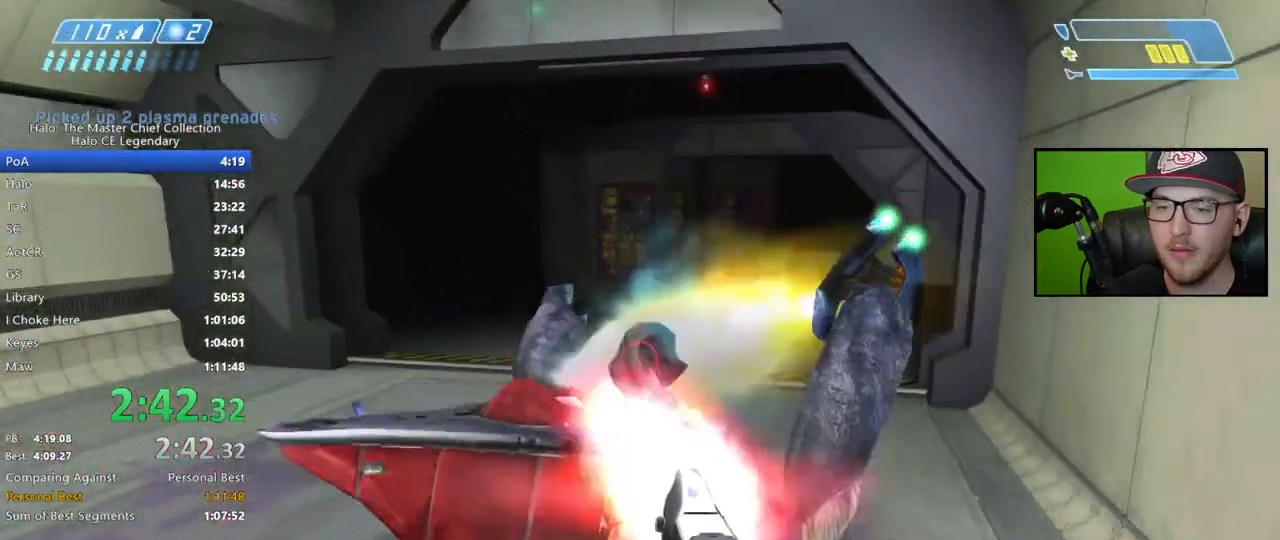
{"buttons": [], "left_stick": "up", "right_stick": "right", "events": [[33, "R2", "up"], [33, "right_stick", "right"], [100, "right_stick", "down"], [133, "R1", "down"], [150, "right_stick", "down-left"], [217, "R1", "up"], [317, "right_stick", "center"], [400, "right_stick", "right"]]}
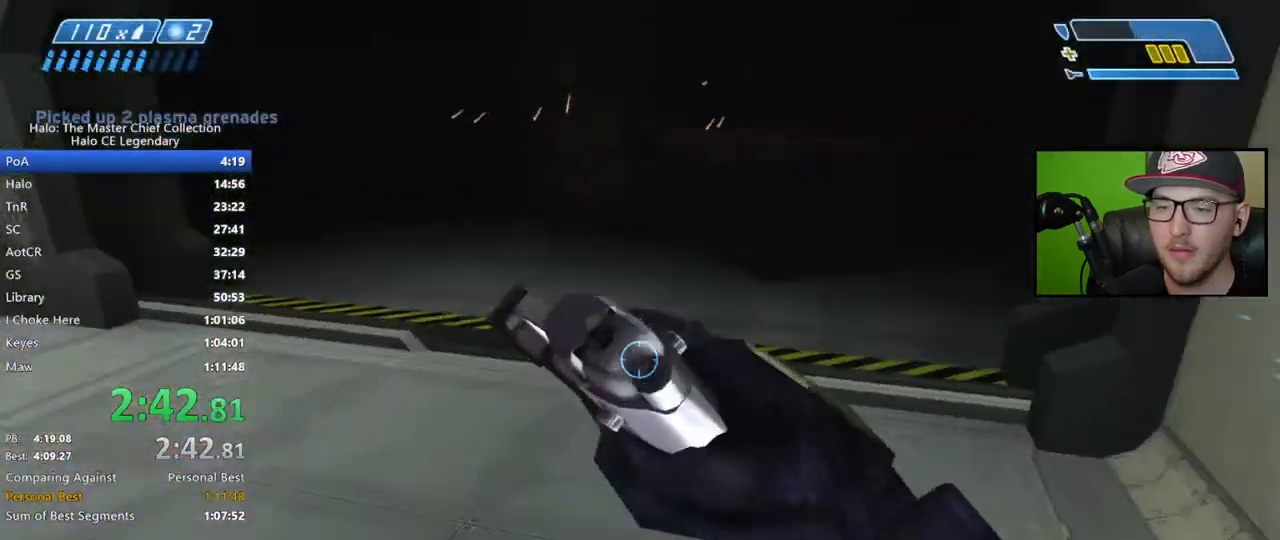
{"buttons": [], "left_stick": "up-left", "right_stick": "up-right", "events": [[17, "right_stick", "up-right"], [150, "left_stick", "up-left"], [183, "right_stick", "center"], [283, "right_stick", "right"], [383, "right_stick", "up-right"]]}
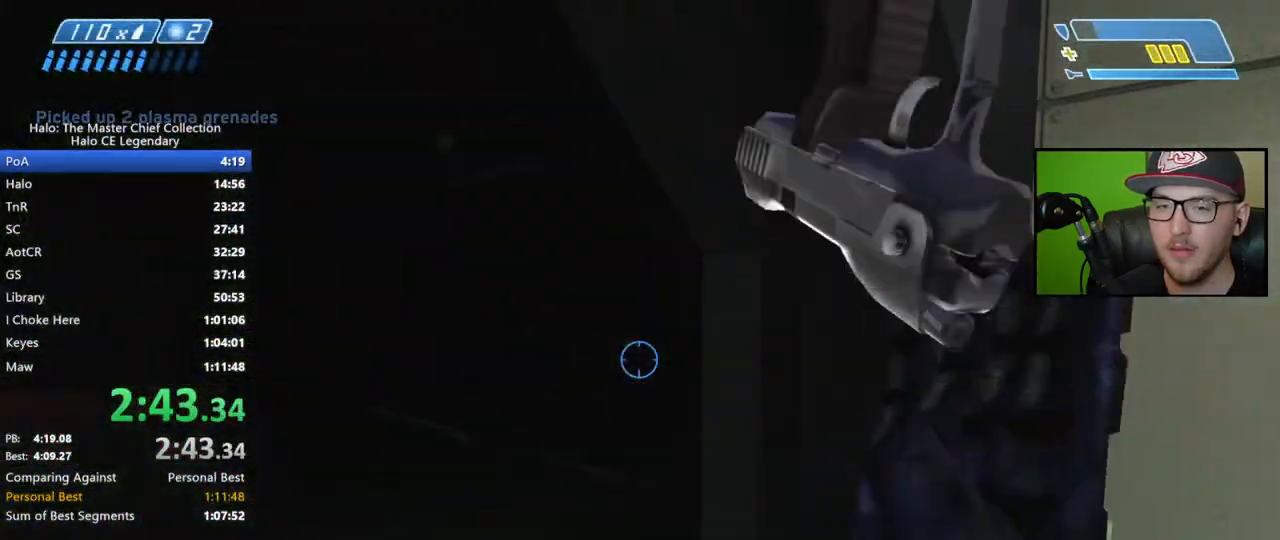
{"buttons": [], "left_stick": "up-left", "right_stick": "right", "events": [[67, "right_stick", "right"]]}
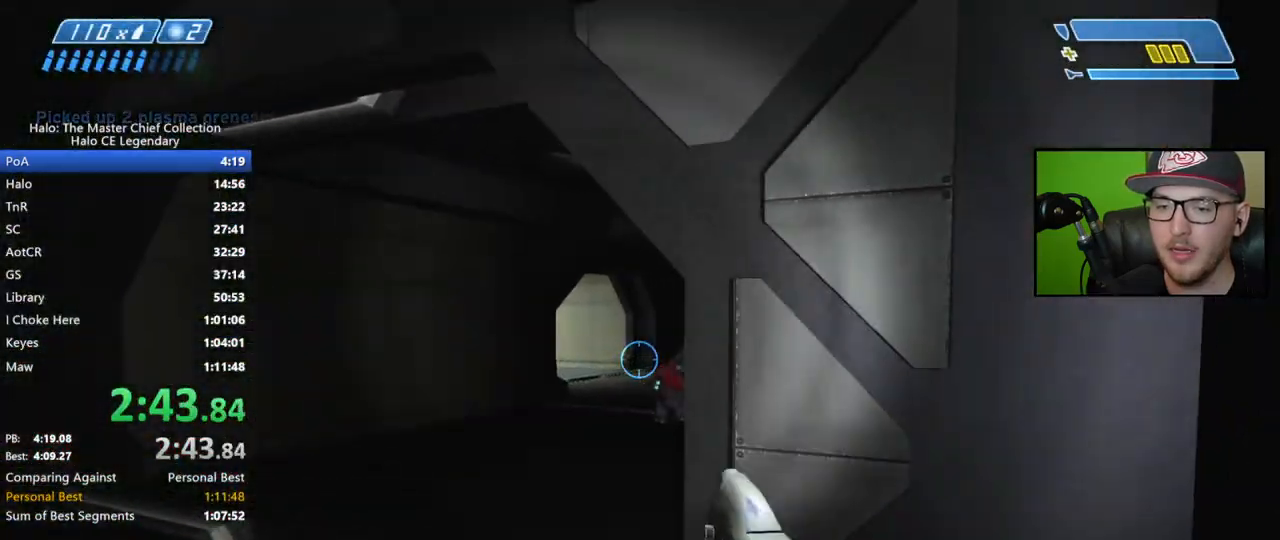
{"buttons": [], "left_stick": "up-left", "right_stick": "right", "events": [[300, "R2", "down"], [417, "R2", "up"]]}
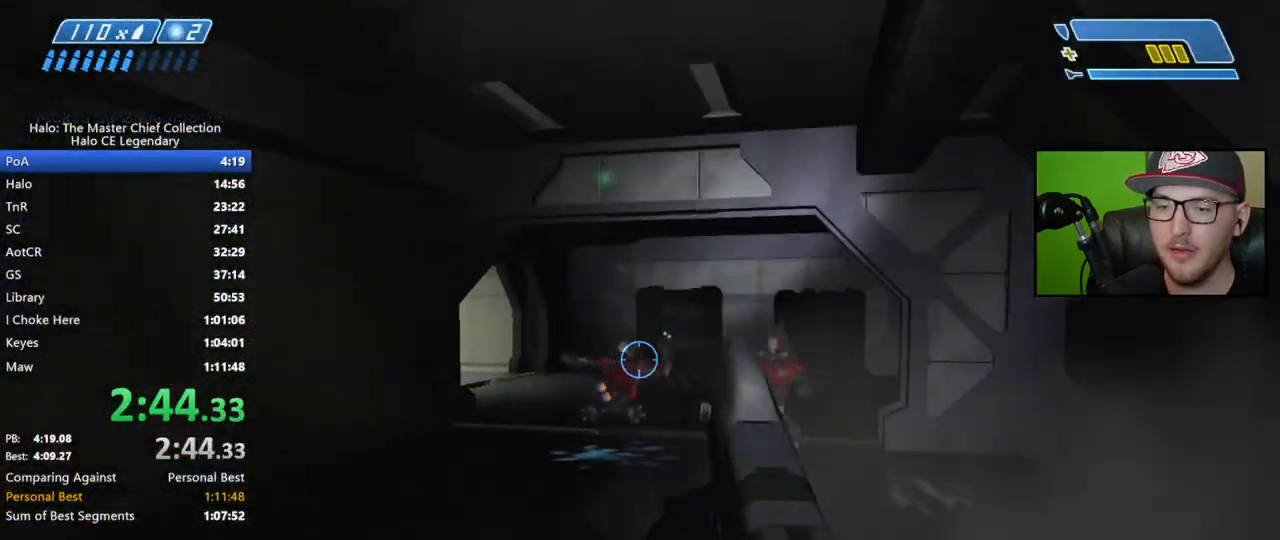
{"buttons": [], "left_stick": "up", "right_stick": "right", "events": [[200, "R2", "down"], [350, "R2", "up"], [350, "left_stick", "up"]]}
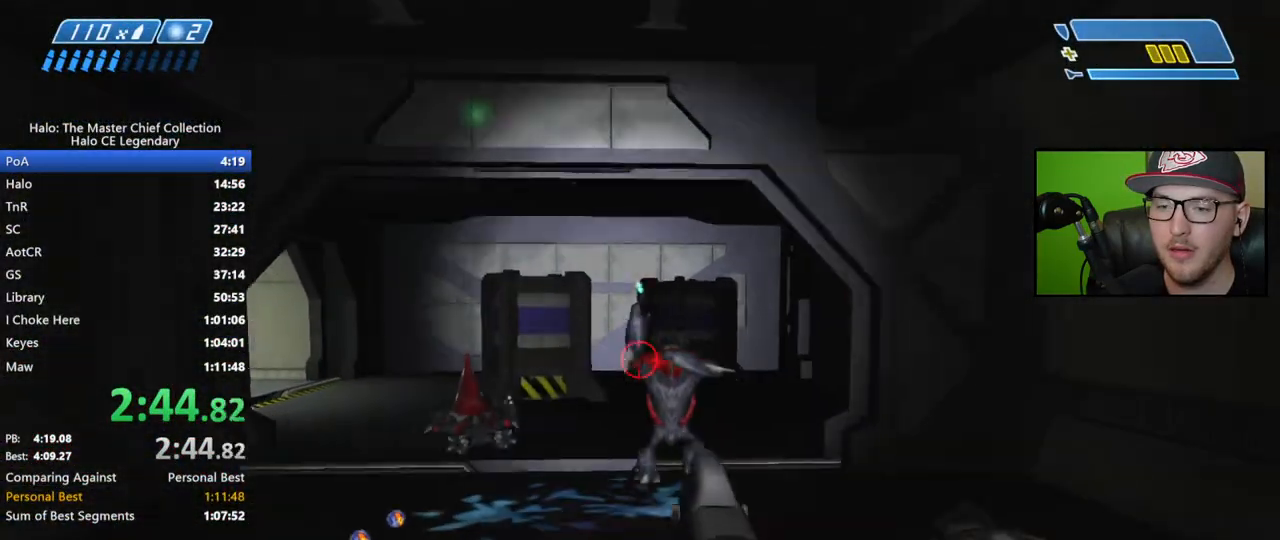
{"buttons": [], "left_stick": "up", "right_stick": "left", "events": [[217, "R2", "down"], [217, "right_stick", "down-right"], [333, "R2", "up"], [400, "right_stick", "center"], [450, "right_stick", "left"]]}
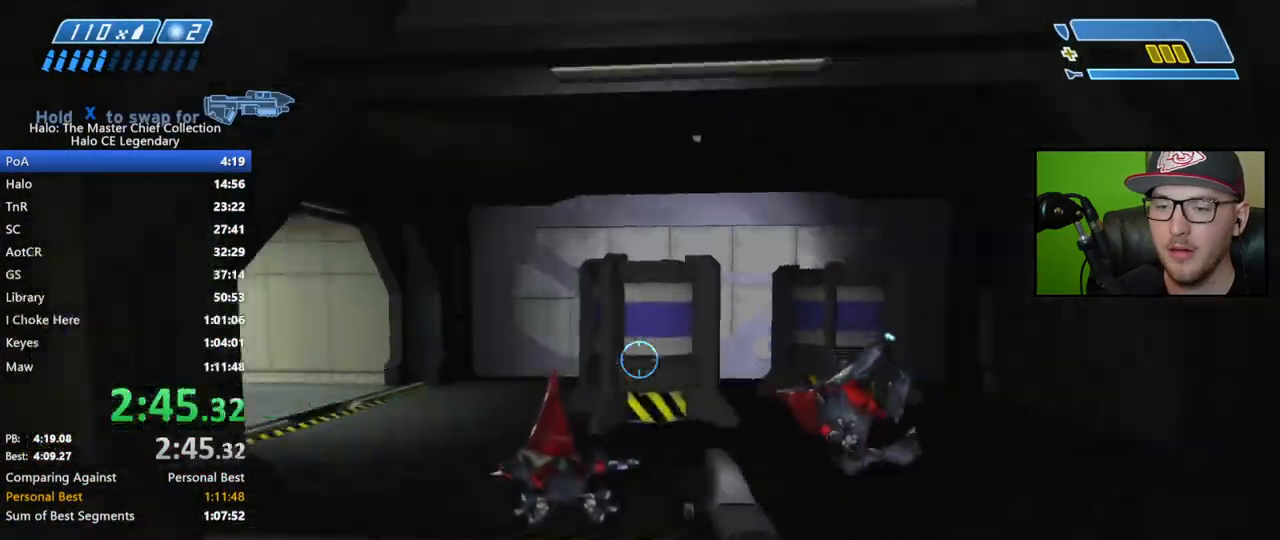
{"buttons": [], "left_stick": "up-right", "right_stick": "left", "events": [[67, "L1", "down"], [150, "left_stick", "up-right"], [167, "L1", "up"], [167, "right_stick", "center"], [317, "right_stick", "left"]]}
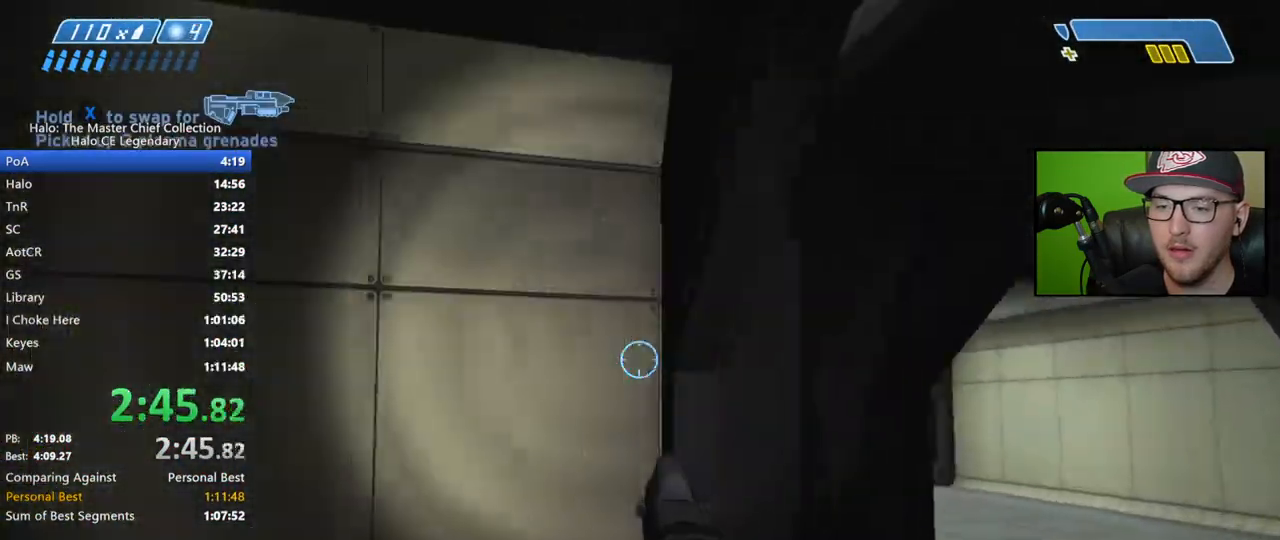
{"buttons": ["L2"], "left_stick": "up-right", "right_stick": "up-left", "events": [[33, "right_stick", "up-left"], [467, "L2", "down"]]}
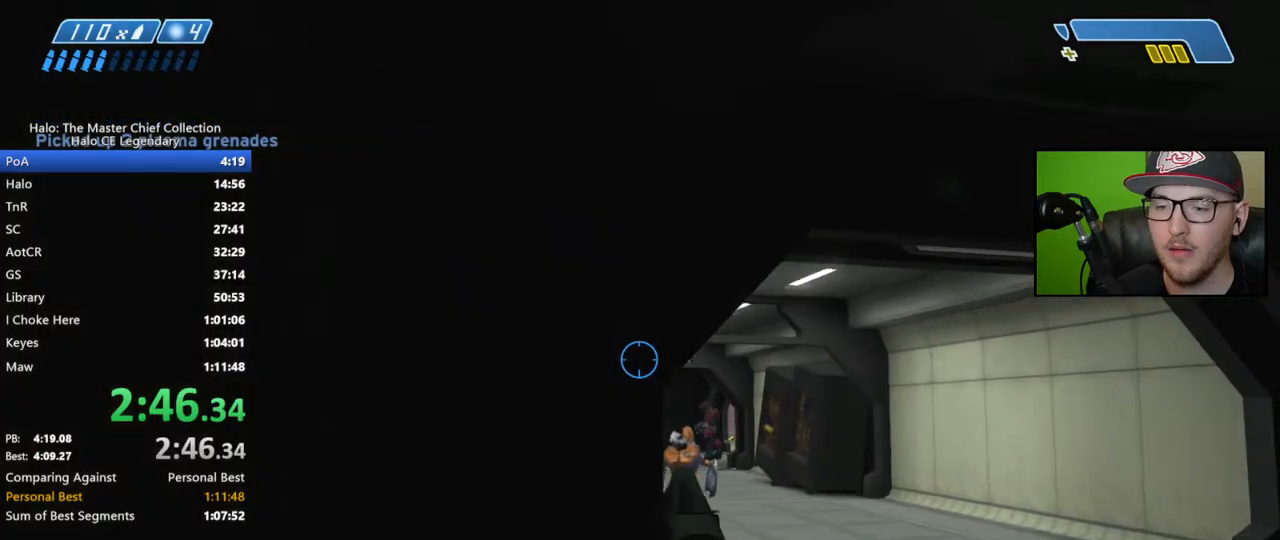
{"buttons": [], "left_stick": "left", "right_stick": "down-right", "events": [[100, "L2", "up"], [100, "right_stick", "center"], [133, "left_stick", "left"], [367, "right_stick", "down-right"]]}
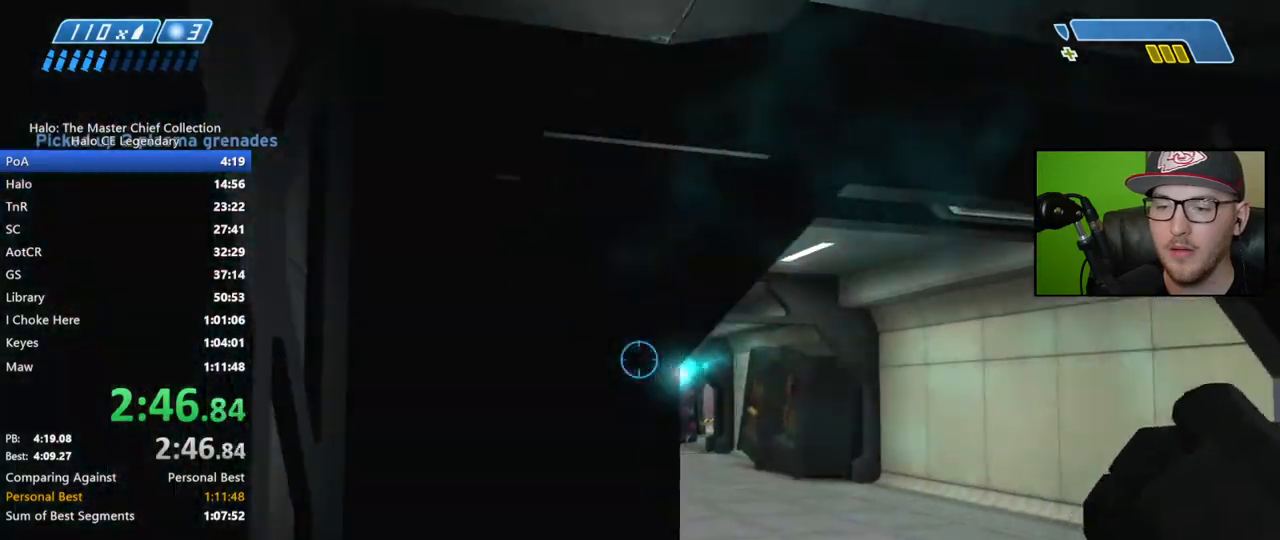
{"buttons": [], "left_stick": "up", "right_stick": "center", "events": [[33, "left_stick", "down-left"], [233, "left_stick", "center"], [417, "left_stick", "up"], [417, "right_stick", "center"]]}
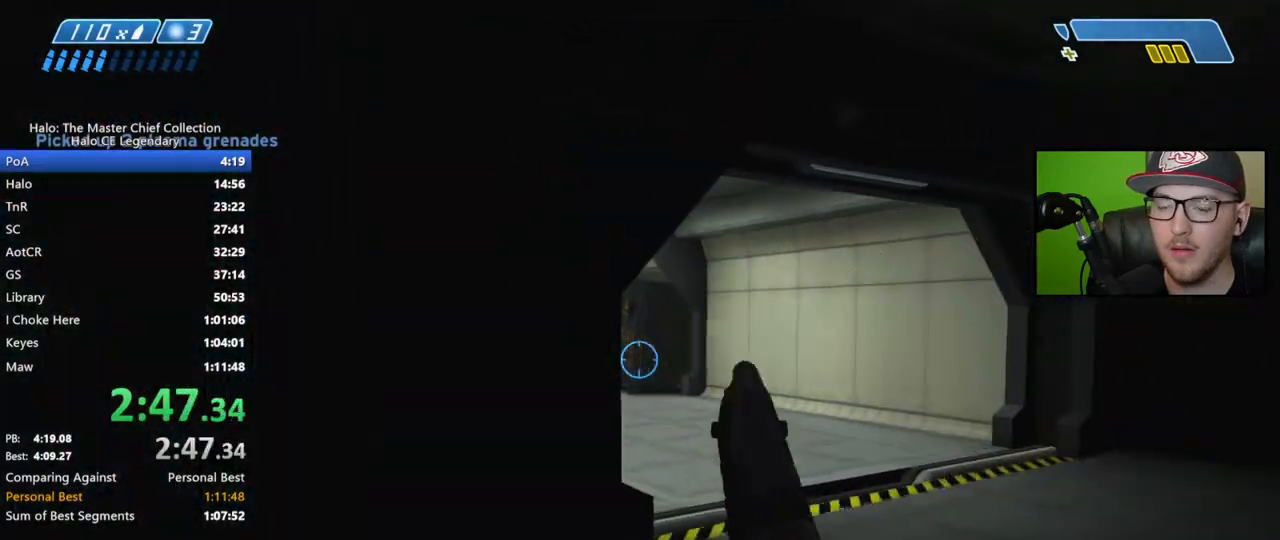
{"buttons": [], "left_stick": "up", "right_stick": "center", "events": [[117, "X", "down"], [183, "X", "up"], [267, "X", "down"], [300, "X", "up"], [400, "Y", "down"], [483, "Y", "up"]]}
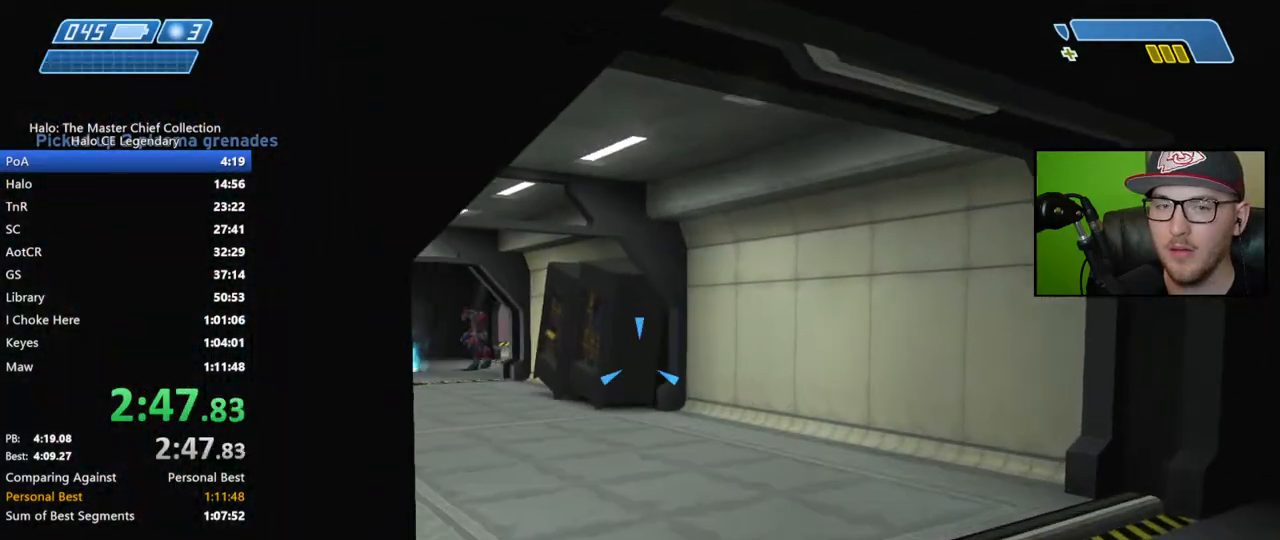
{"buttons": [], "left_stick": "up", "right_stick": "center", "events": [[300, "right_stick", "down-left"], [483, "right_stick", "center"]]}
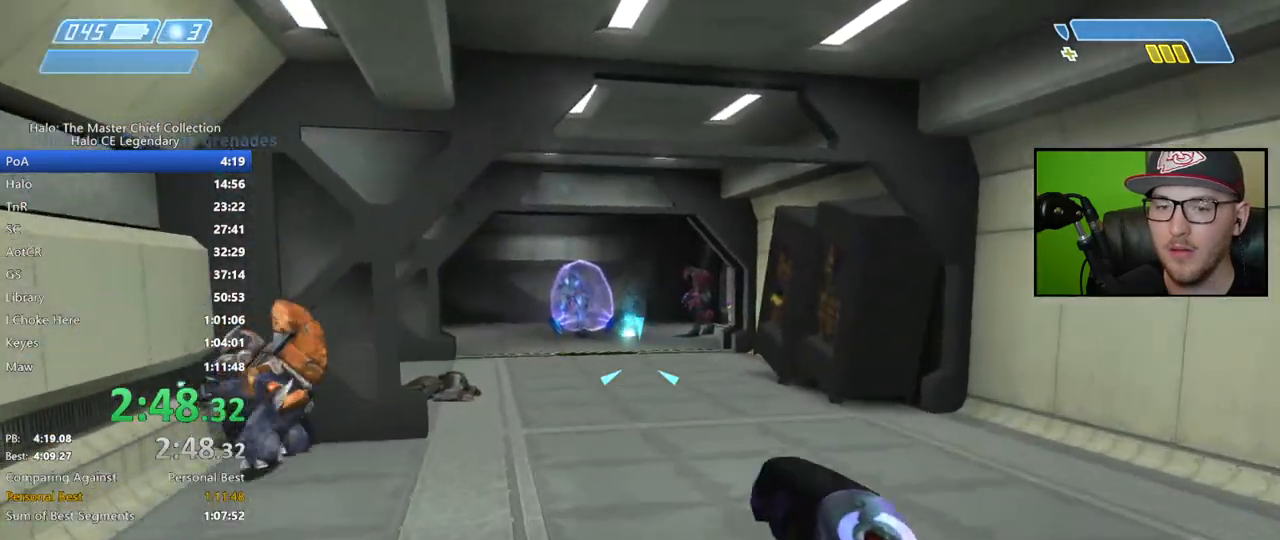
{"buttons": [], "left_stick": "up", "right_stick": "left", "events": [[500, "right_stick", "left"]]}
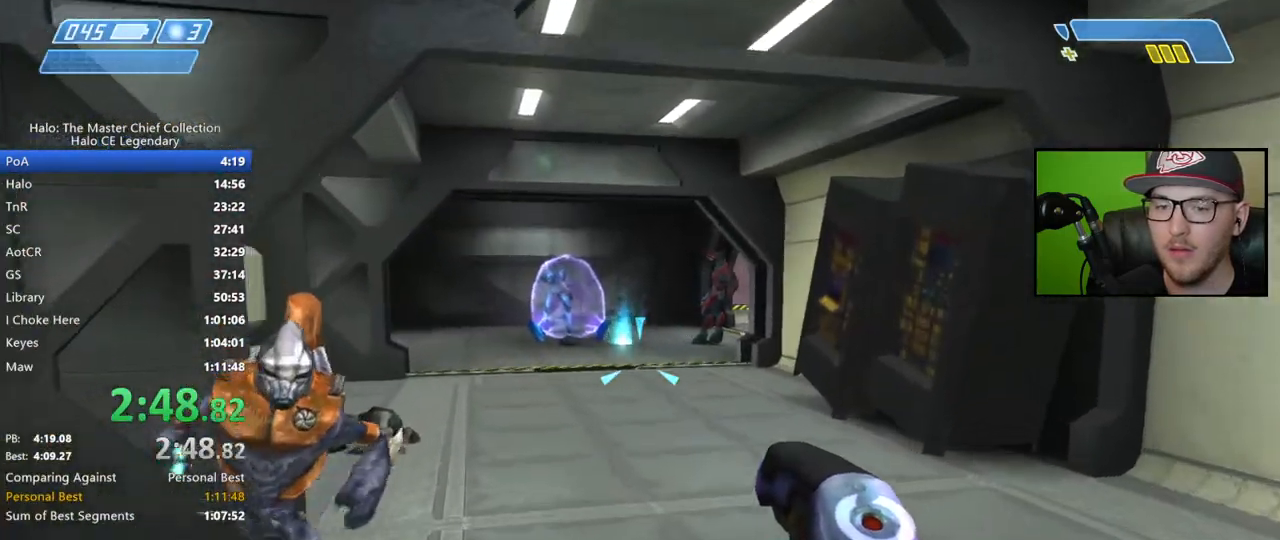
{"buttons": [], "left_stick": "up", "right_stick": "right", "events": [[183, "R1", "down"], [283, "R1", "up"], [283, "right_stick", "center"], [333, "right_stick", "down"], [450, "right_stick", "right"]]}
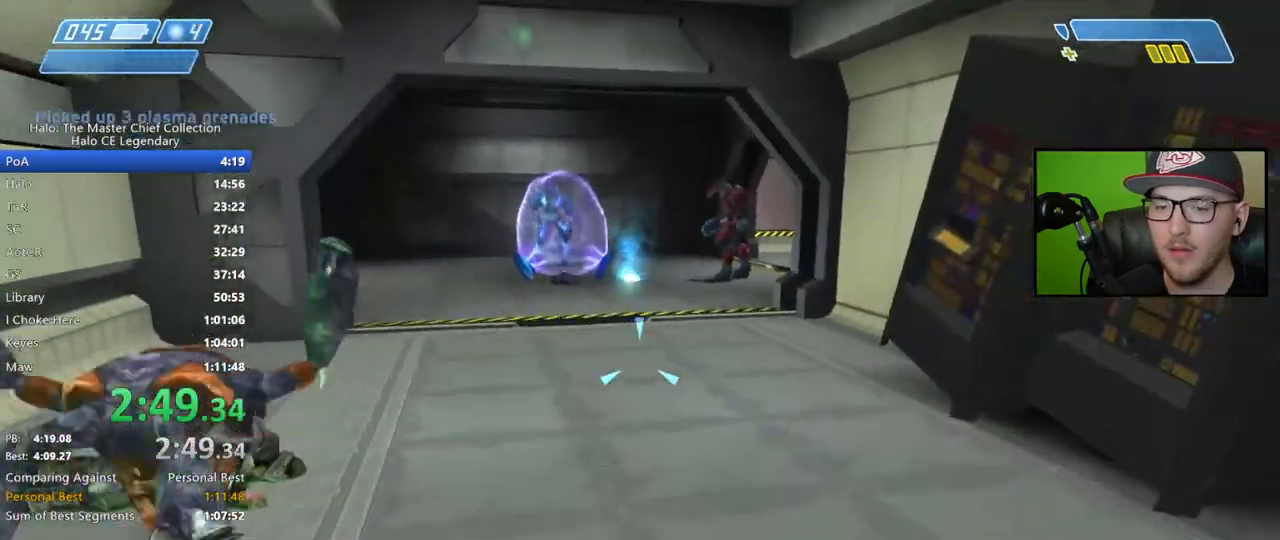
{"buttons": [], "left_stick": "up", "right_stick": "left", "events": [[100, "right_stick", "center"], [283, "right_stick", "left"]]}
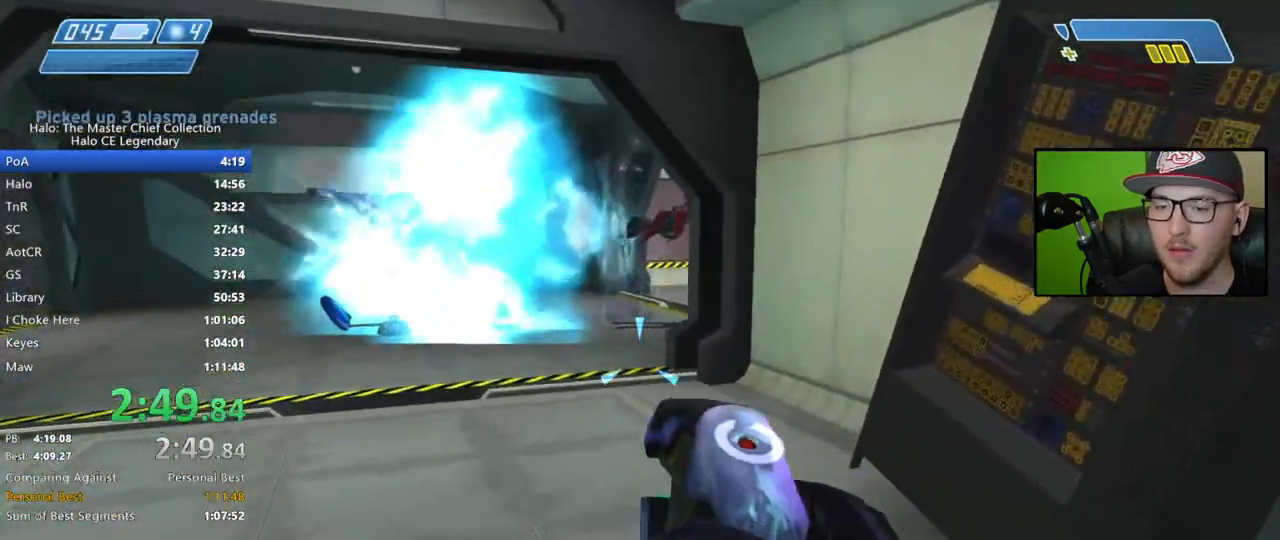
{"buttons": [], "left_stick": "up", "right_stick": "center", "events": [[217, "right_stick", "center"], [333, "Y", "down"], [400, "Y", "up"]]}
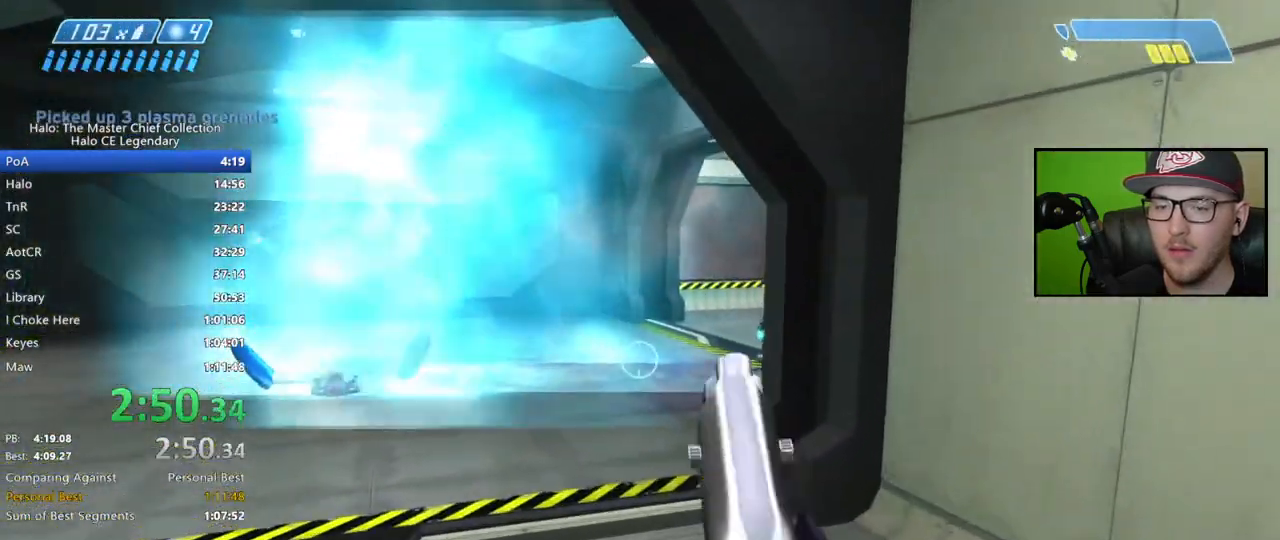
{"buttons": [], "left_stick": "up", "right_stick": "center", "events": []}
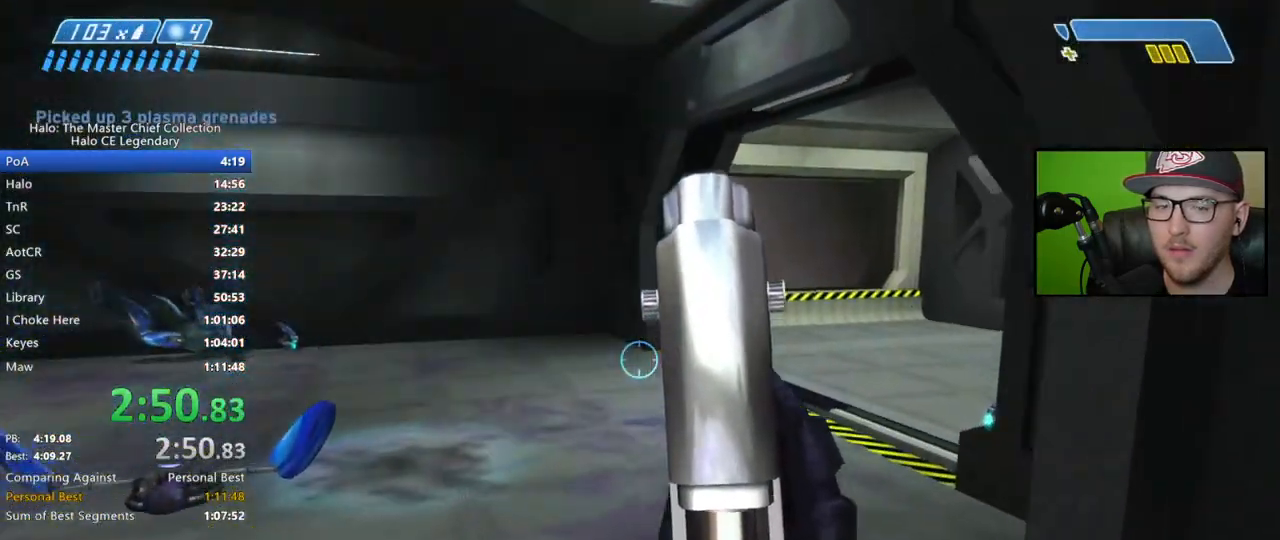
{"buttons": [], "left_stick": "up", "right_stick": "center", "events": [[233, "right_stick", "right"], [367, "right_stick", "center"]]}
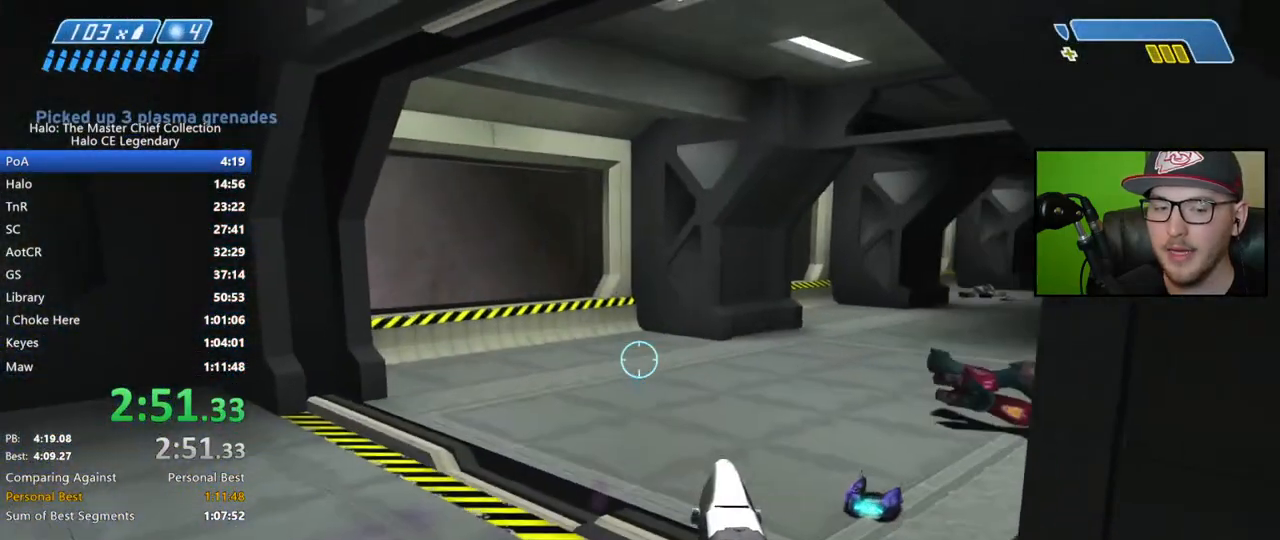
{"buttons": [], "left_stick": "up", "right_stick": "center", "events": [[250, "right_stick", "right"], [433, "right_stick", "center"]]}
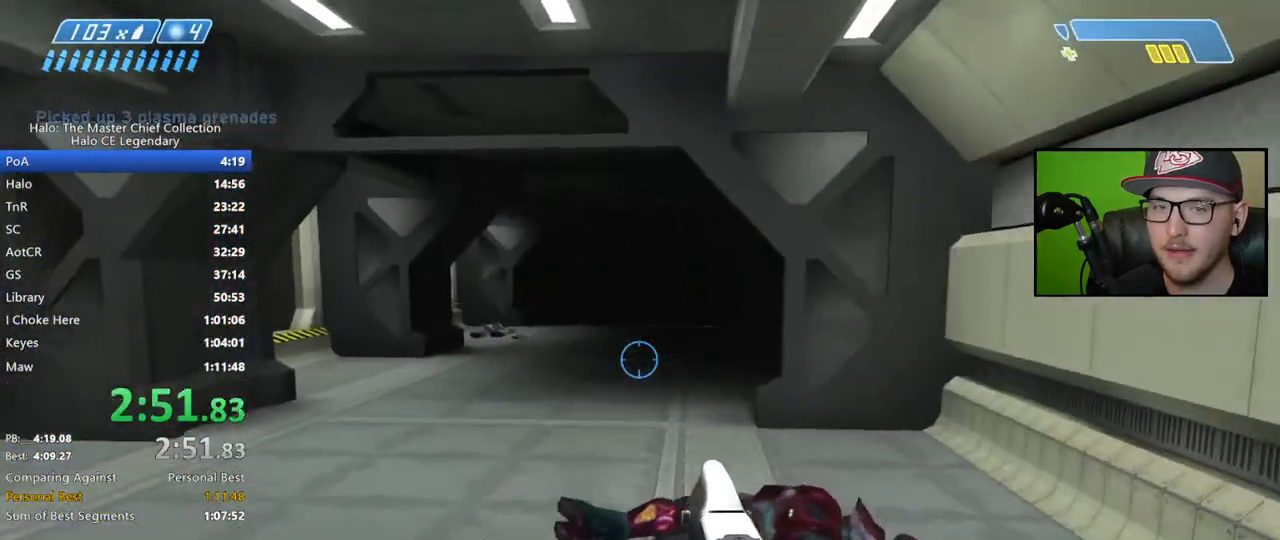
{"buttons": [], "left_stick": "up", "right_stick": "down-right", "events": [[83, "B", "down"], [200, "B", "up"], [467, "right_stick", "down-right"]]}
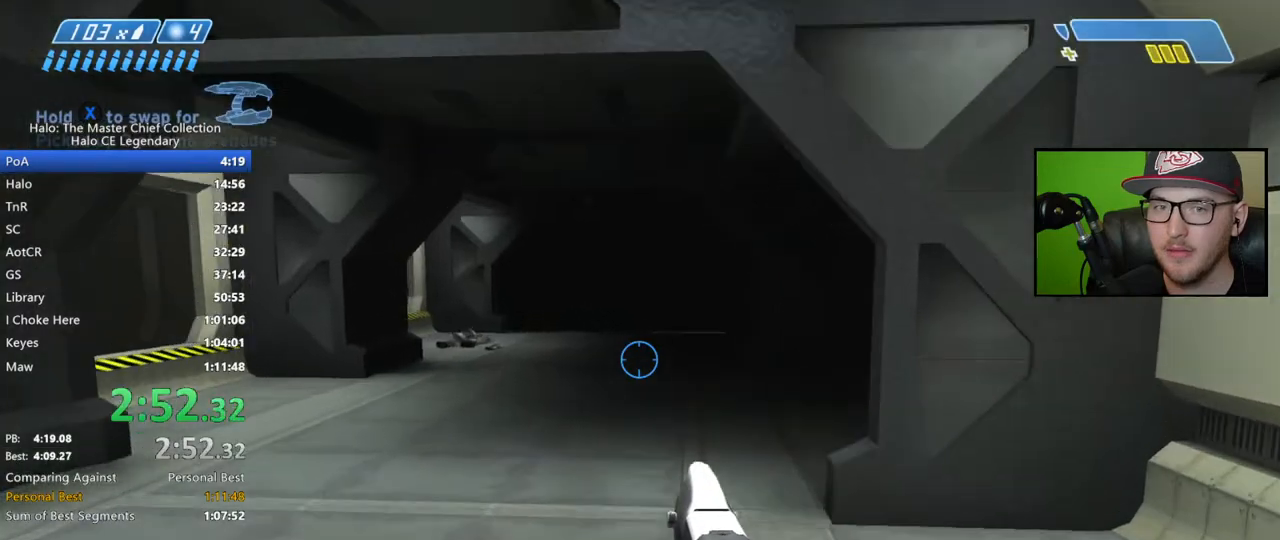
{"buttons": ["L1"], "left_stick": "up", "right_stick": "down-right", "events": [[483, "L1", "down"]]}